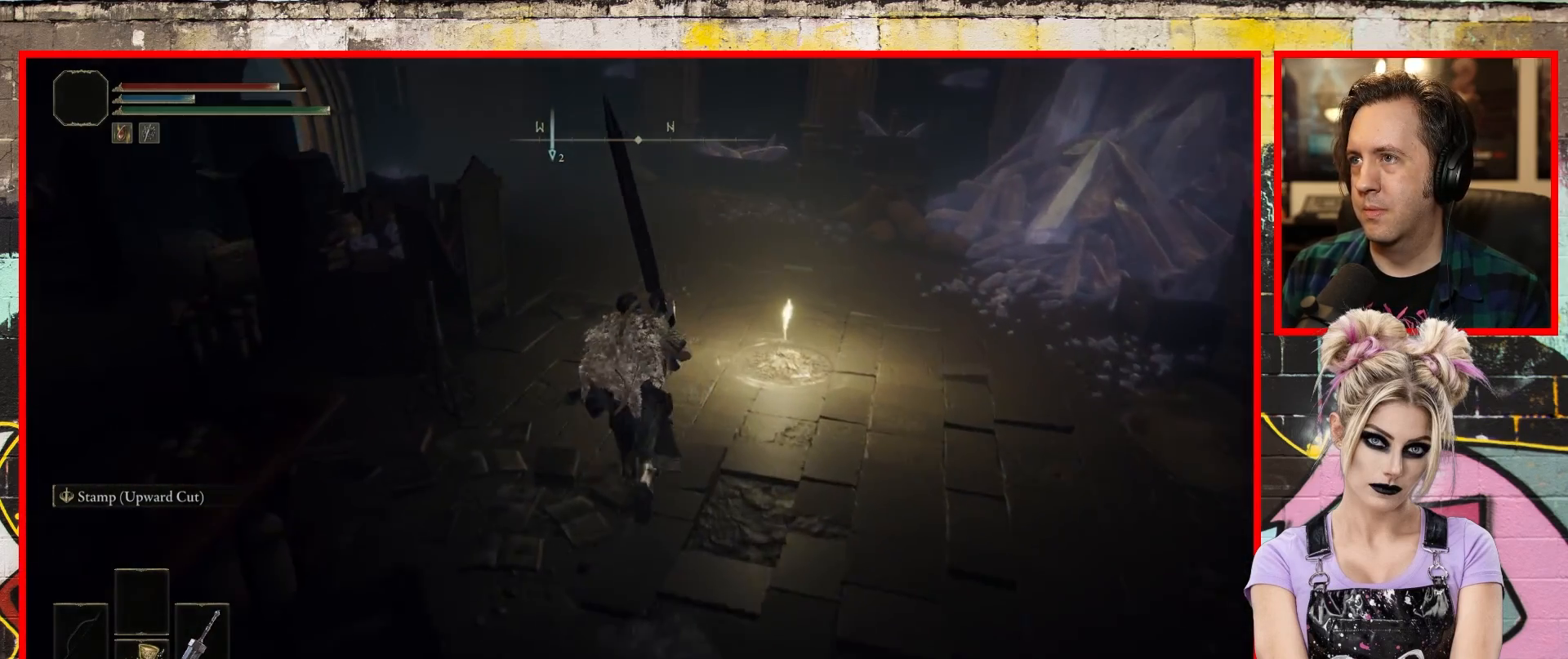
Gameplay with a controller (Xbox layout); each line is a JSON object with the inputs held at the frame after it. "events" lists button and stick changes between this image and that frame as [ms after this image, input, new state], when the widget could be followed in between.
{"buttons": ["B"], "left_stick": "up", "right_stick": "center", "events": []}
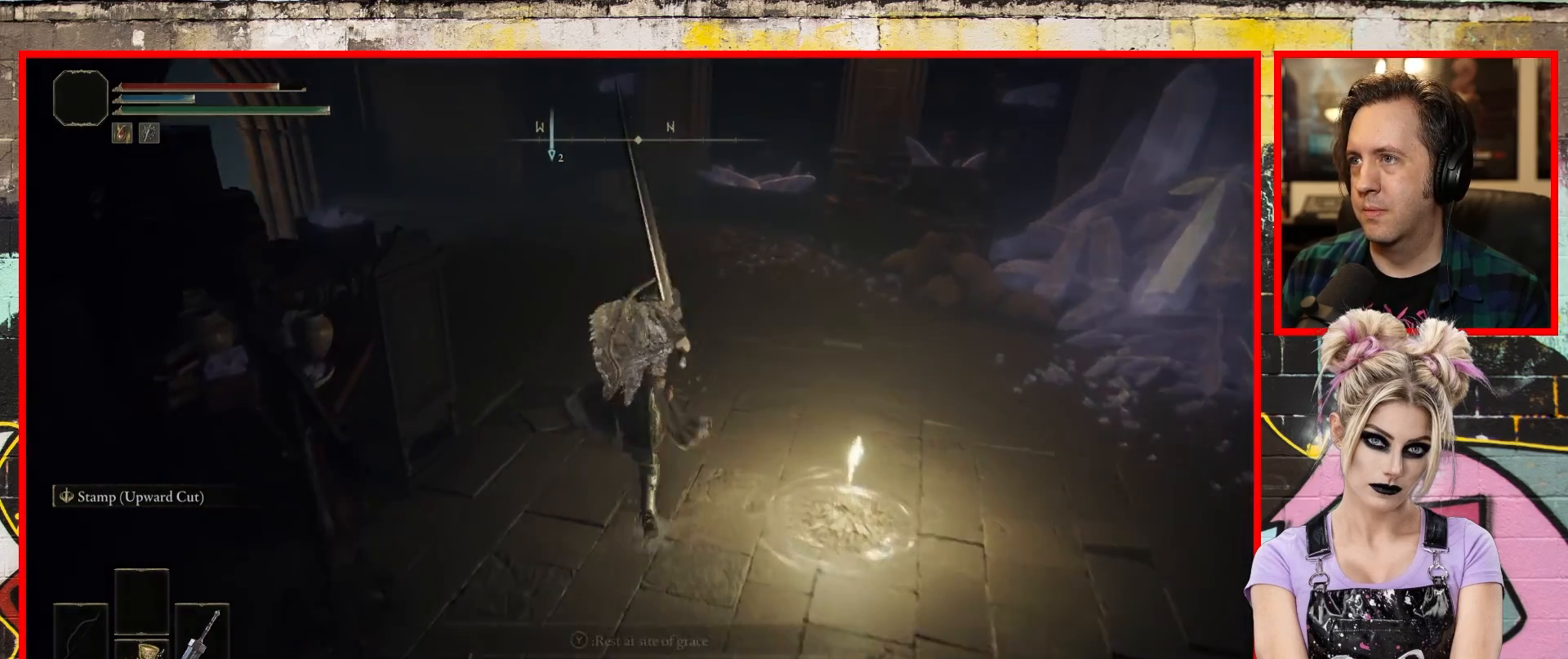
{"buttons": ["B"], "left_stick": "up-left", "right_stick": "center", "events": [[200, "left_stick", "up-left"]]}
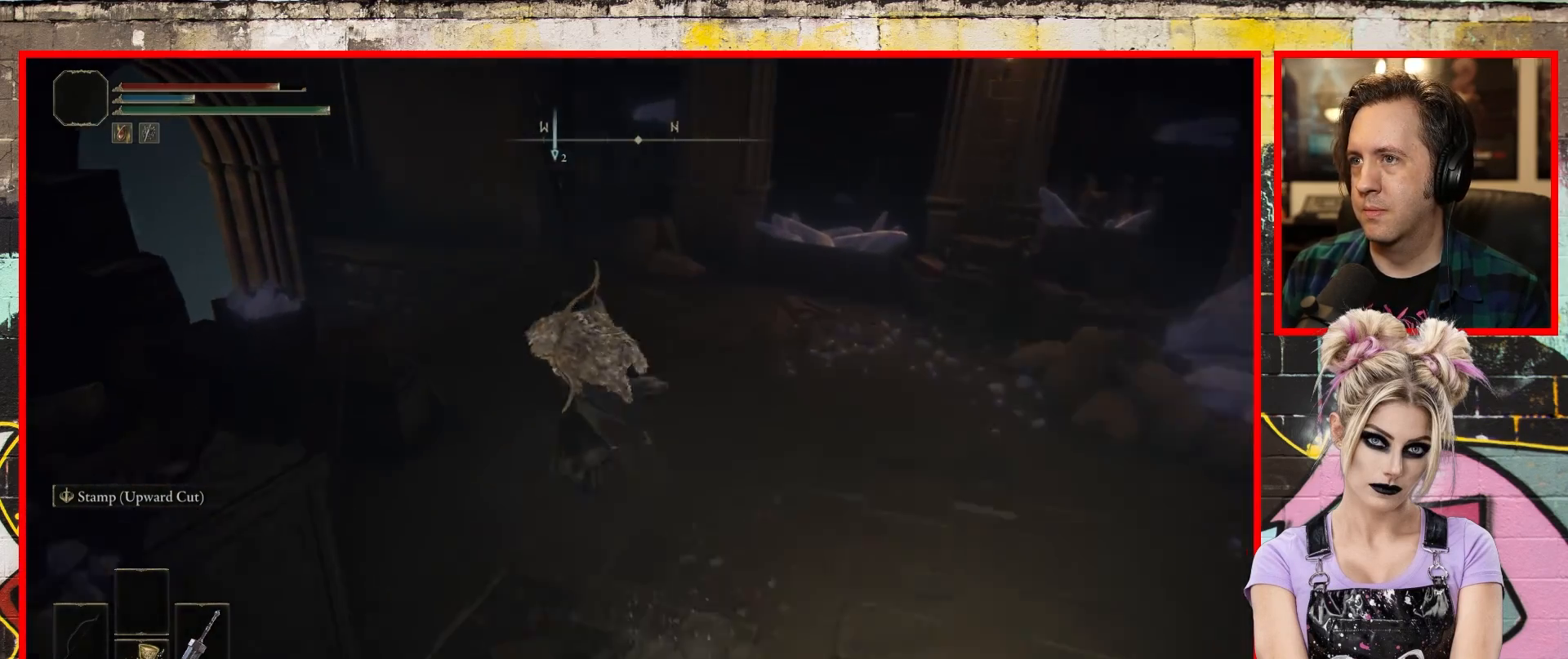
{"buttons": ["B"], "left_stick": "up-left", "right_stick": "center", "events": []}
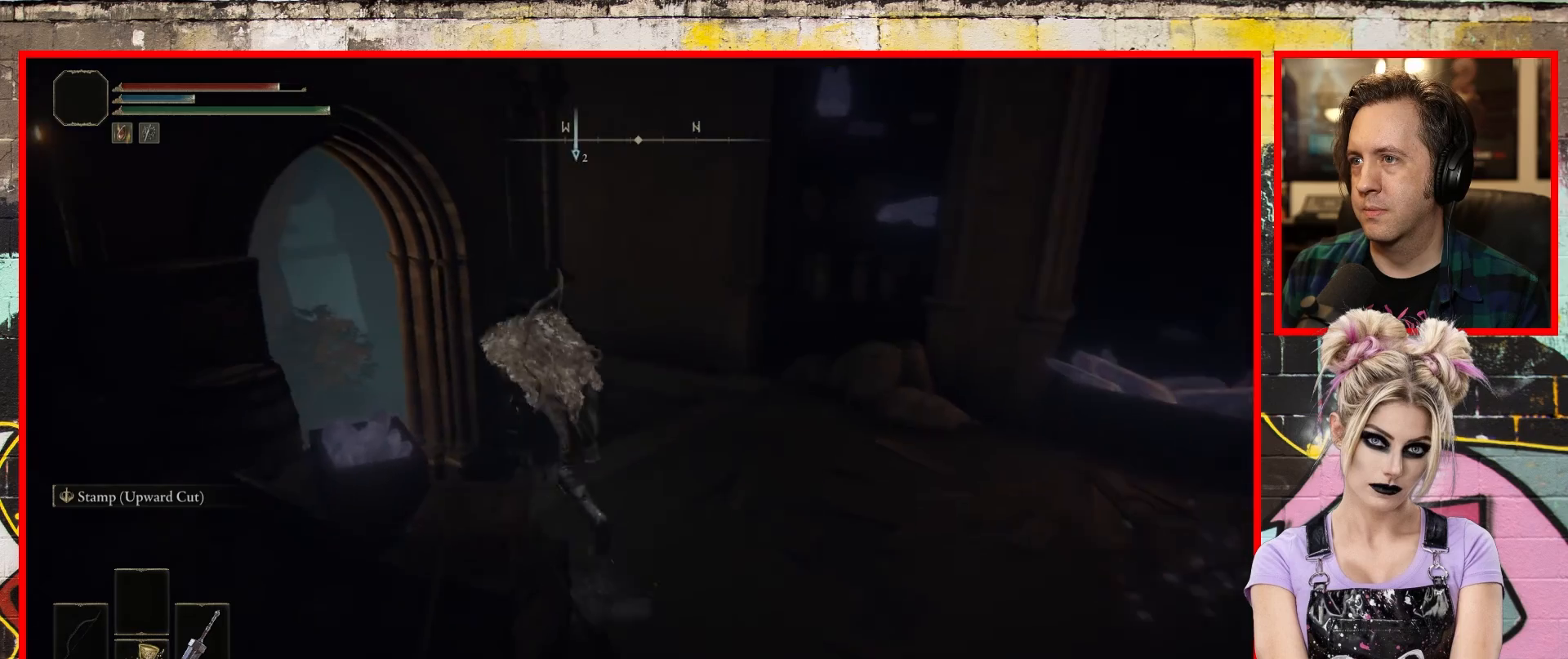
{"buttons": ["B"], "left_stick": "up-left", "right_stick": "center", "events": []}
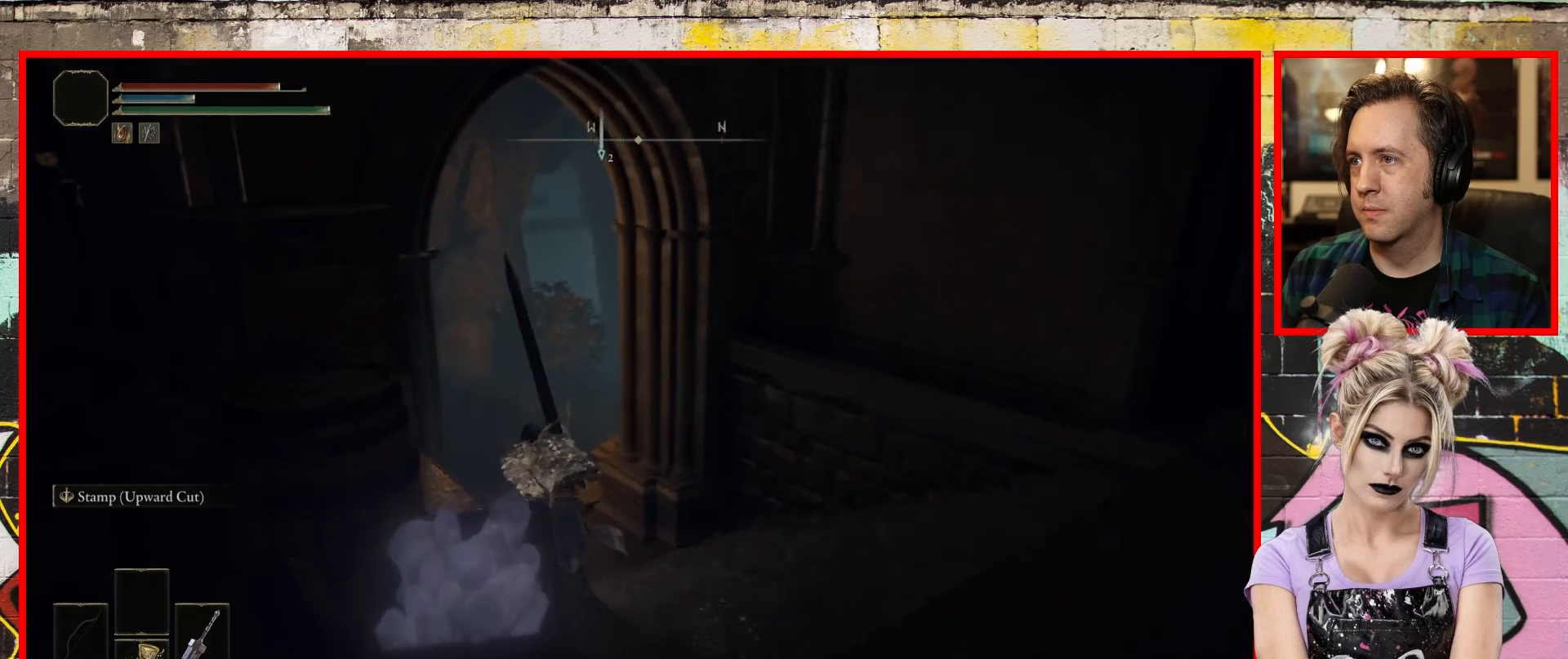
{"buttons": ["B"], "left_stick": "up", "right_stick": "center", "events": [[267, "left_stick", "up"]]}
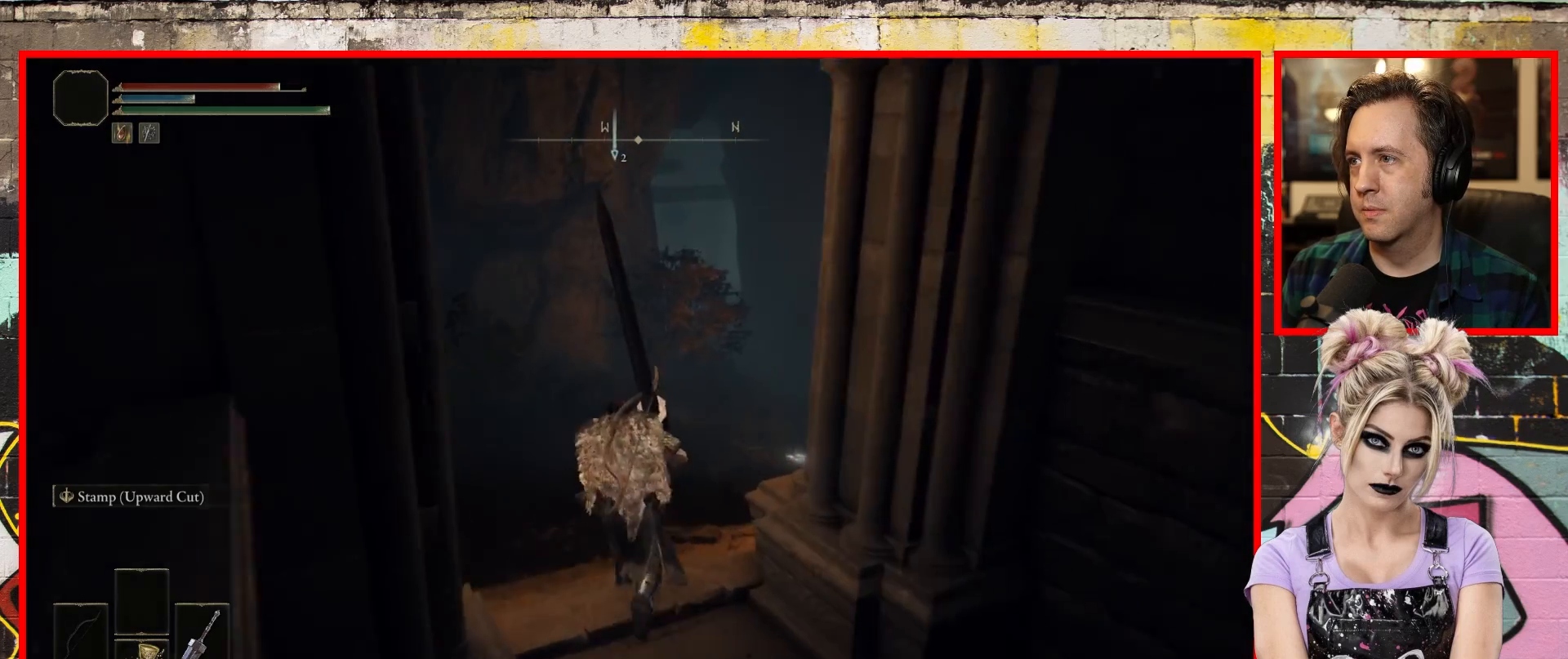
{"buttons": [], "left_stick": "up-left", "right_stick": "center", "events": [[33, "left_stick", "up-left"], [167, "B", "up"]]}
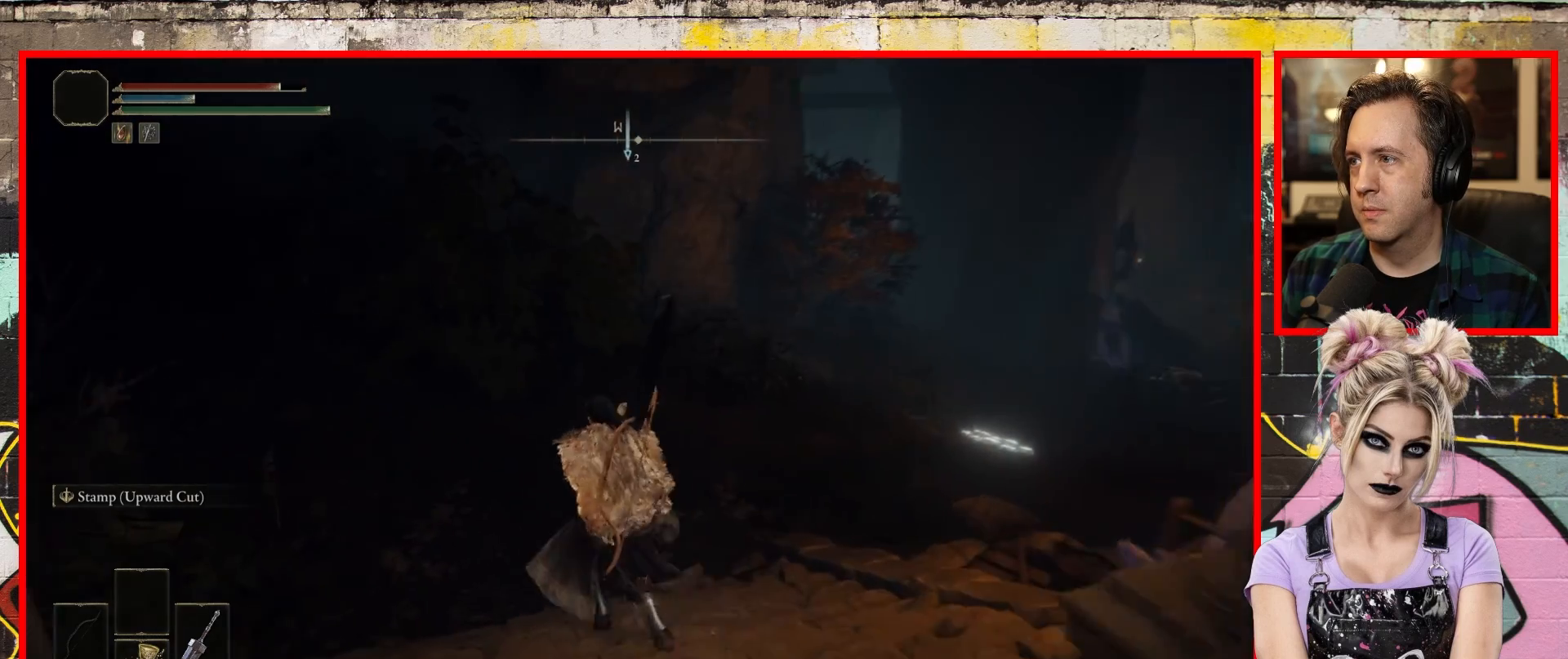
{"buttons": [], "left_stick": "center", "right_stick": "right", "events": [[83, "right_stick", "right"], [467, "left_stick", "center"]]}
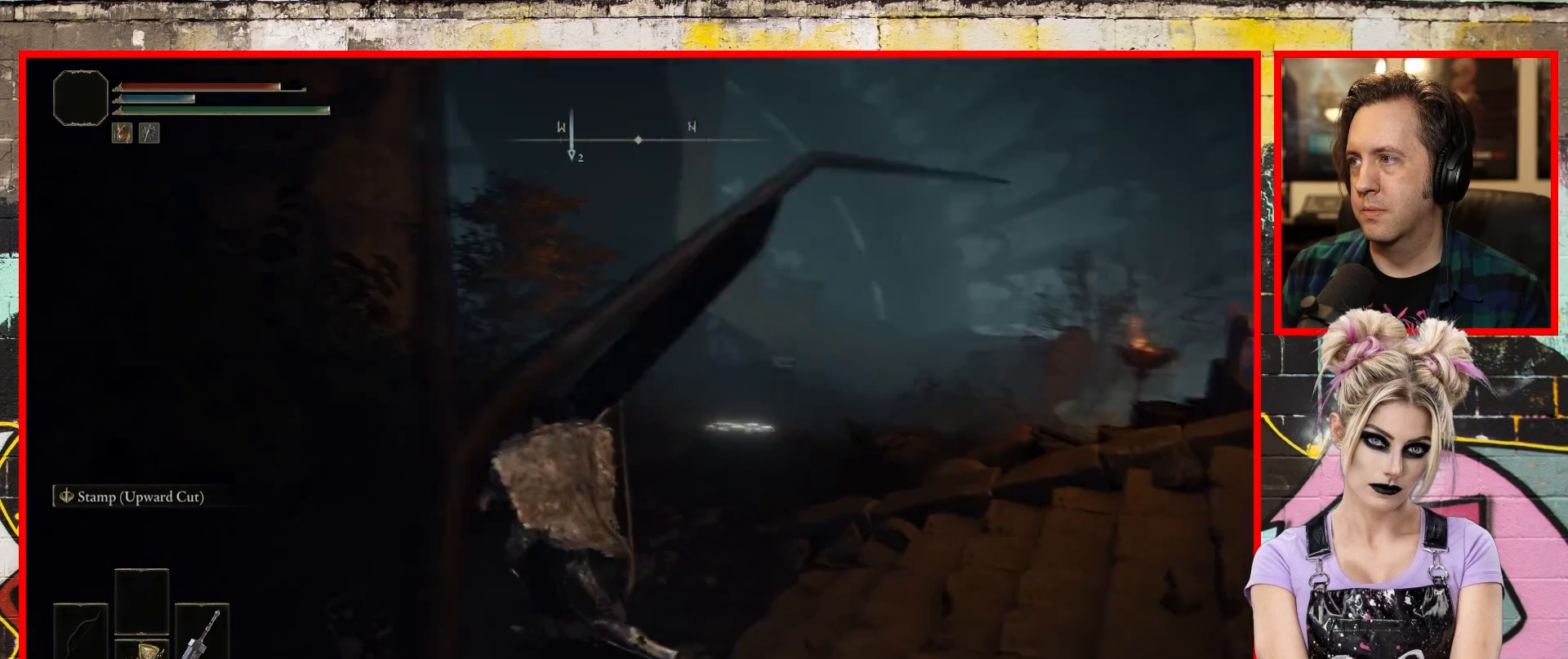
{"buttons": [], "left_stick": "center", "right_stick": "center", "events": [[150, "right_stick", "center"]]}
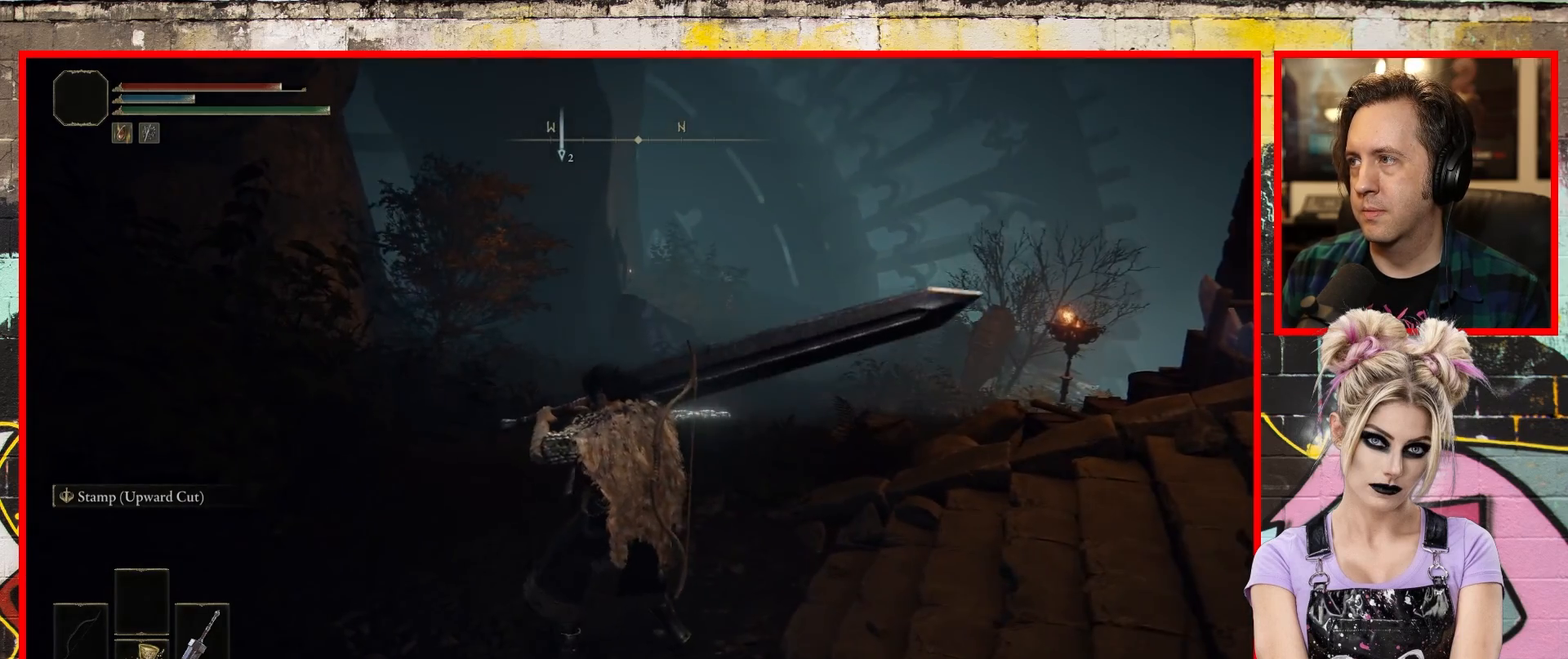
{"buttons": [], "left_stick": "up-left", "right_stick": "up", "events": [[17, "left_stick", "up-left"], [350, "right_stick", "up"]]}
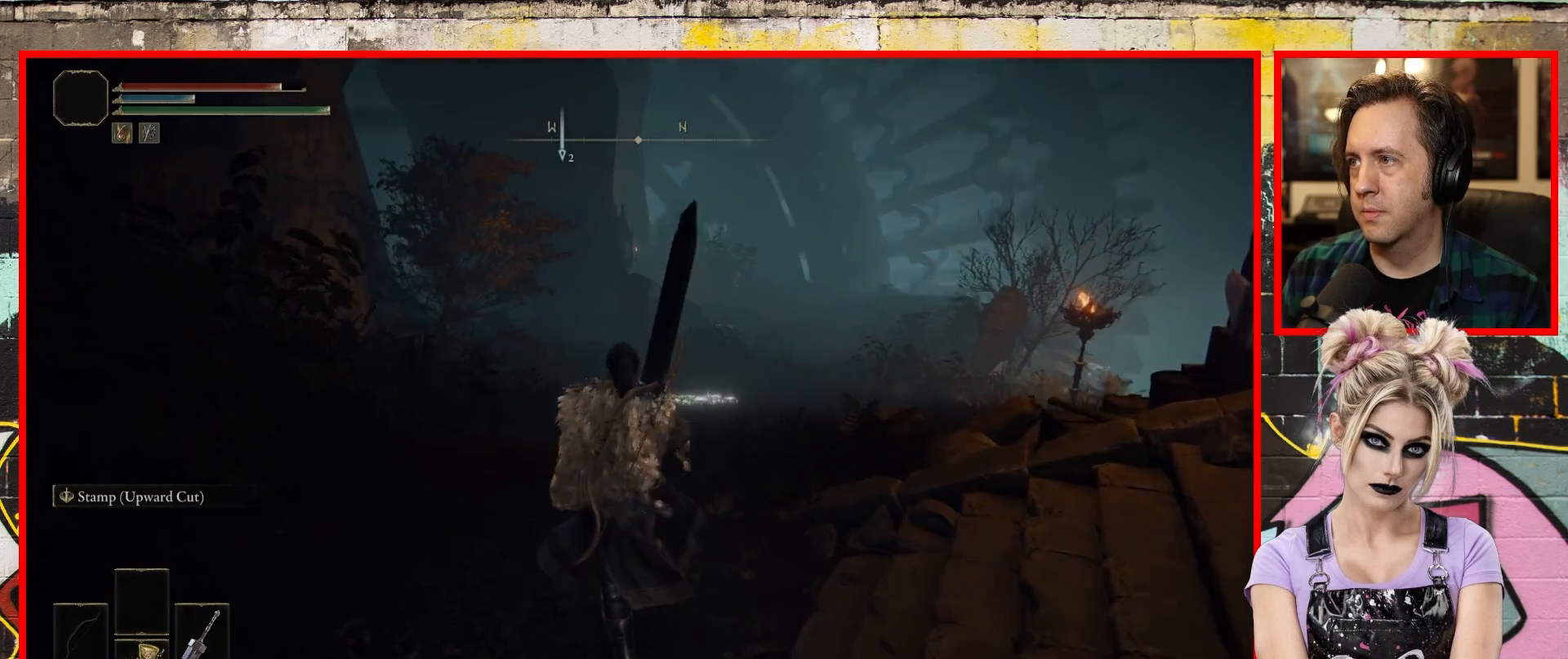
{"buttons": [], "left_stick": "up", "right_stick": "center", "events": [[300, "left_stick", "up"], [383, "right_stick", "center"]]}
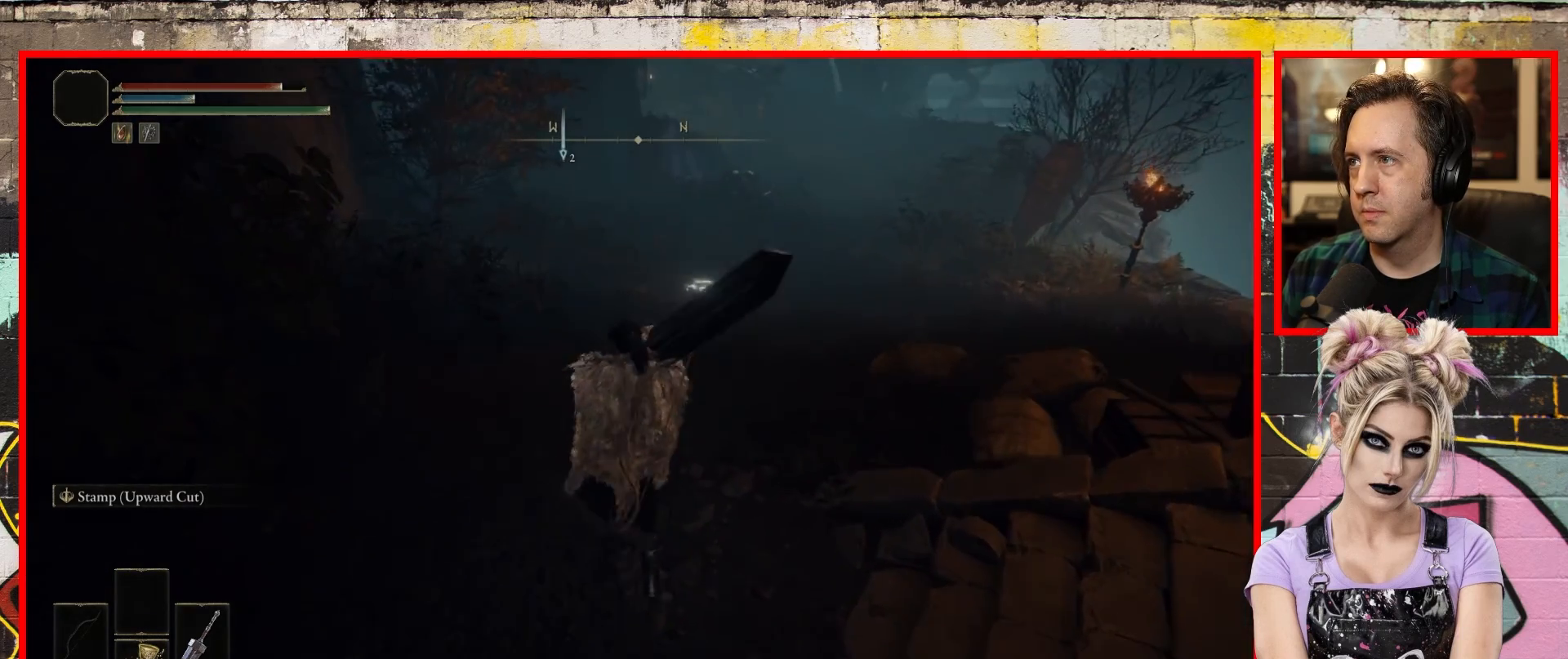
{"buttons": [], "left_stick": "up", "right_stick": "center", "events": [[17, "L3", "down"], [83, "L3", "up"]]}
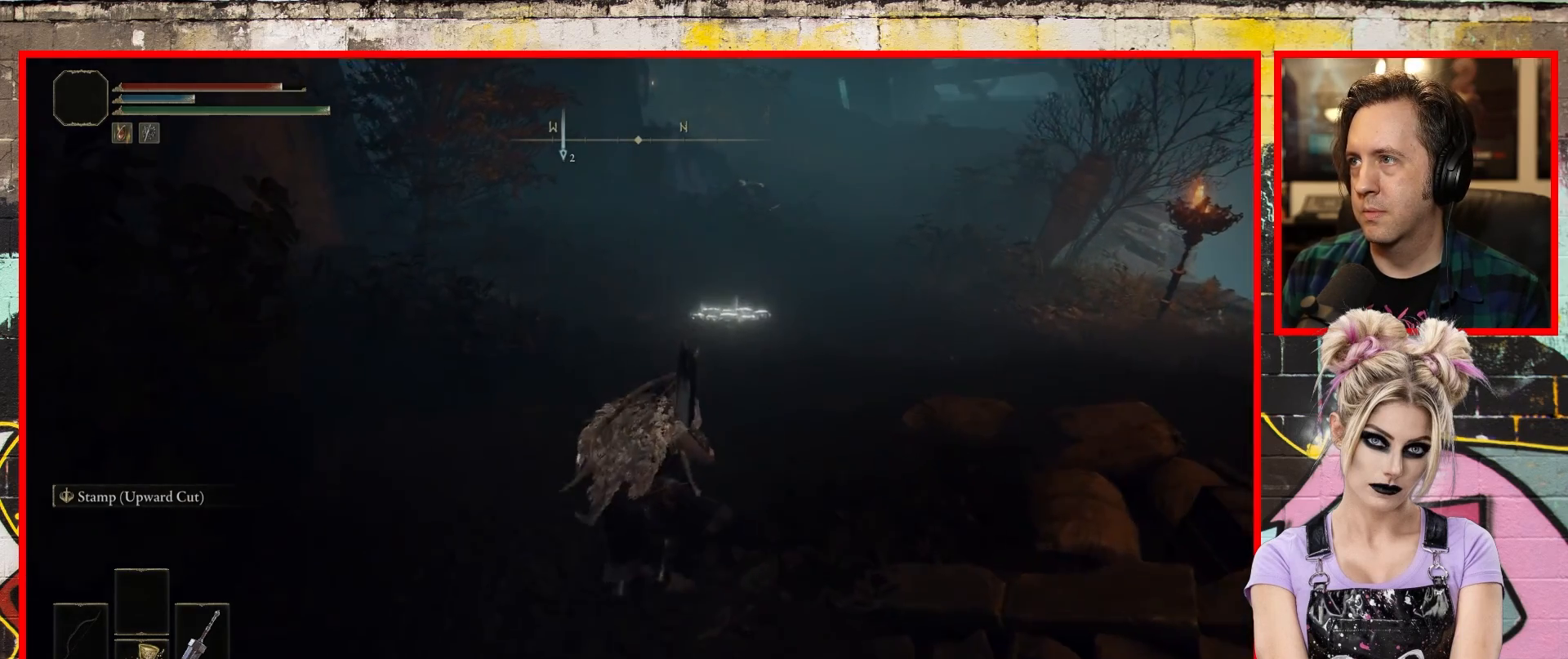
{"buttons": [], "left_stick": "up", "right_stick": "center", "events": []}
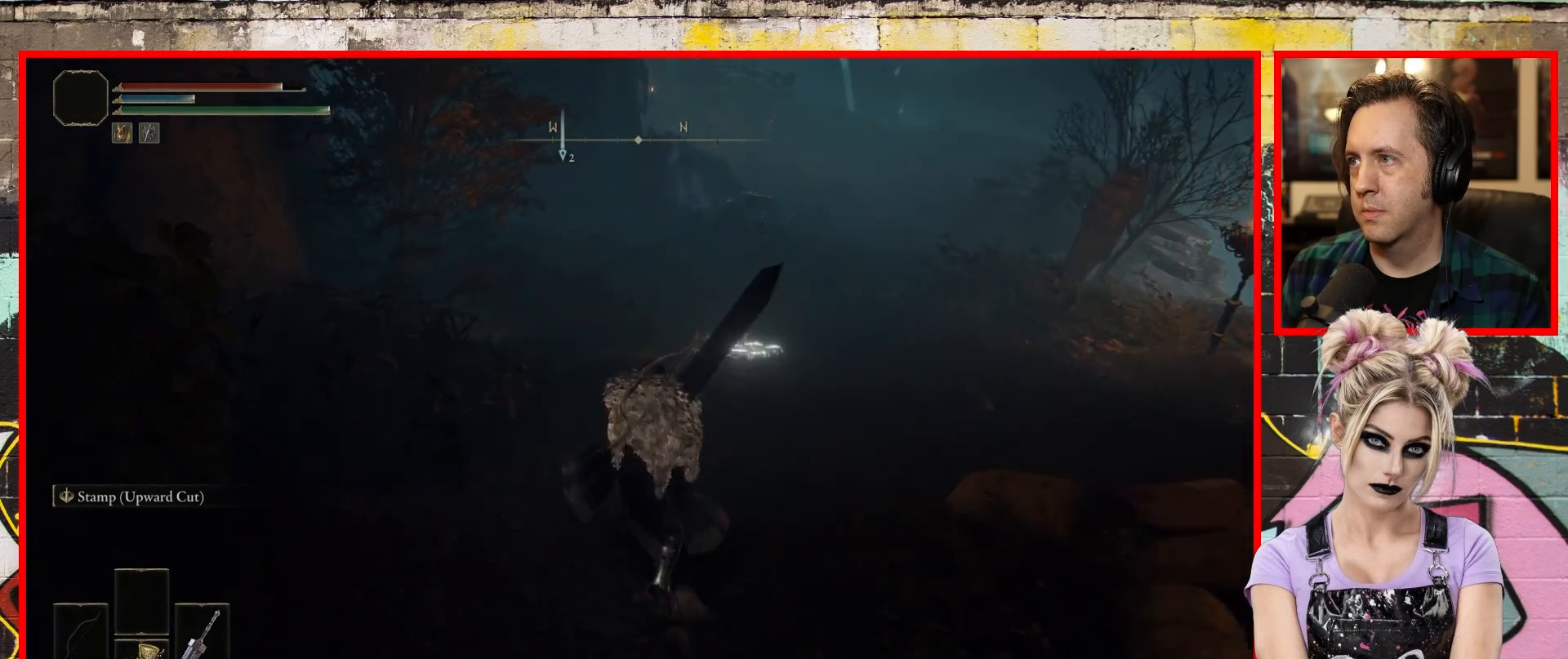
{"buttons": [], "left_stick": "up", "right_stick": "center", "events": []}
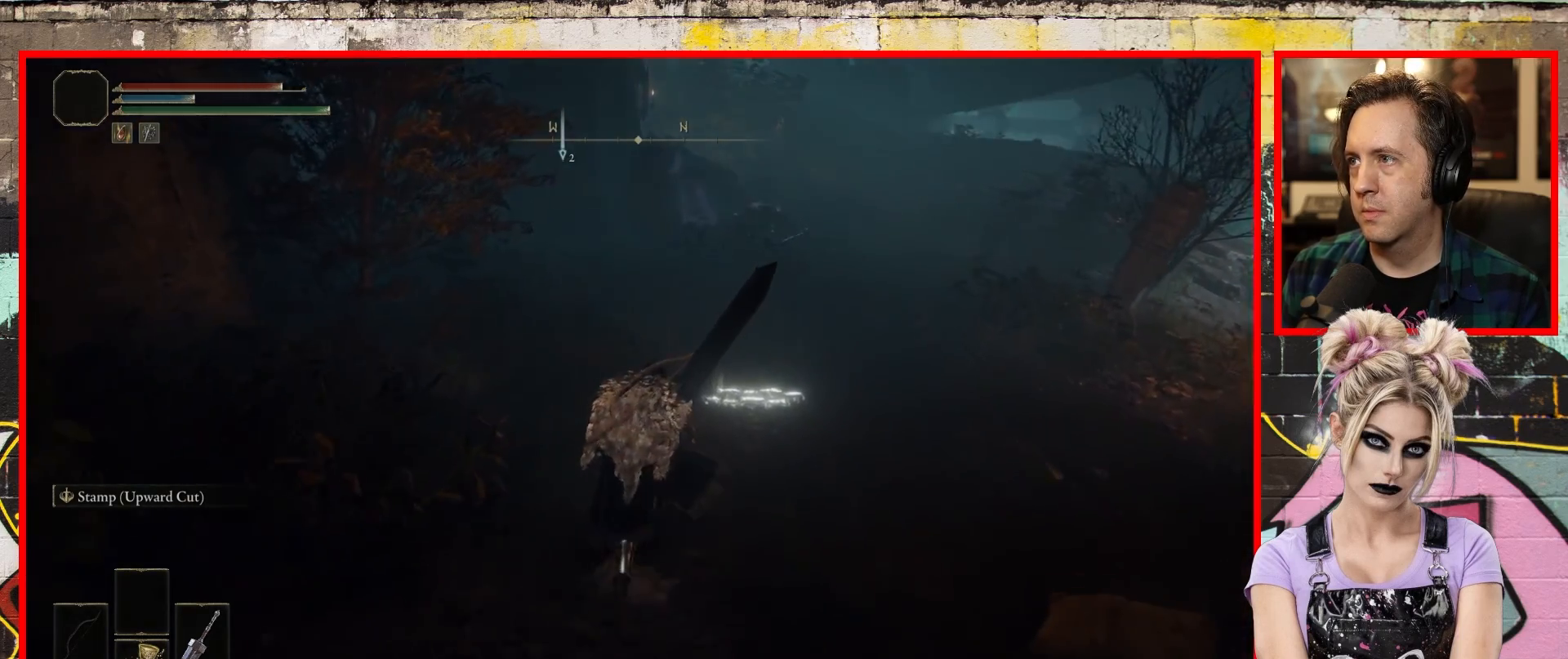
{"buttons": [], "left_stick": "up-right", "right_stick": "center", "events": [[217, "left_stick", "up-right"]]}
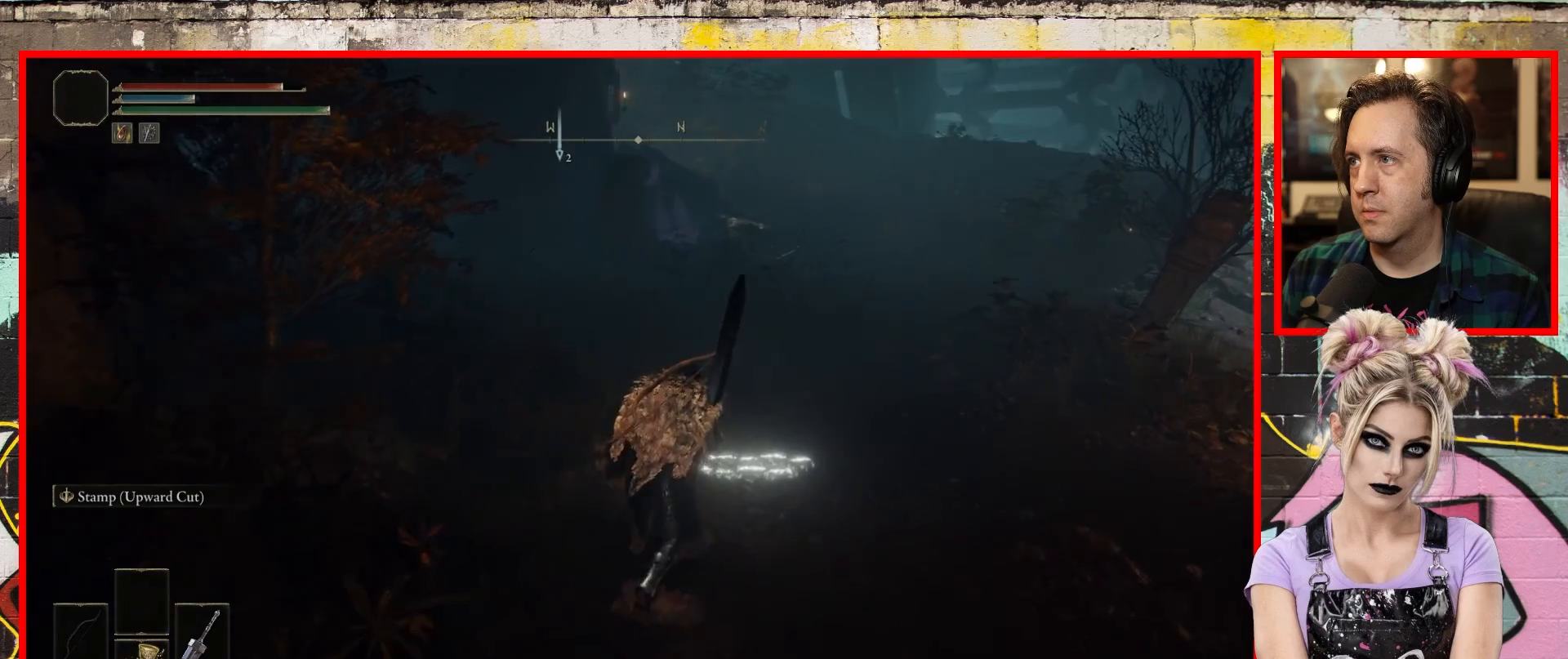
{"buttons": [], "left_stick": "up-right", "right_stick": "center", "events": []}
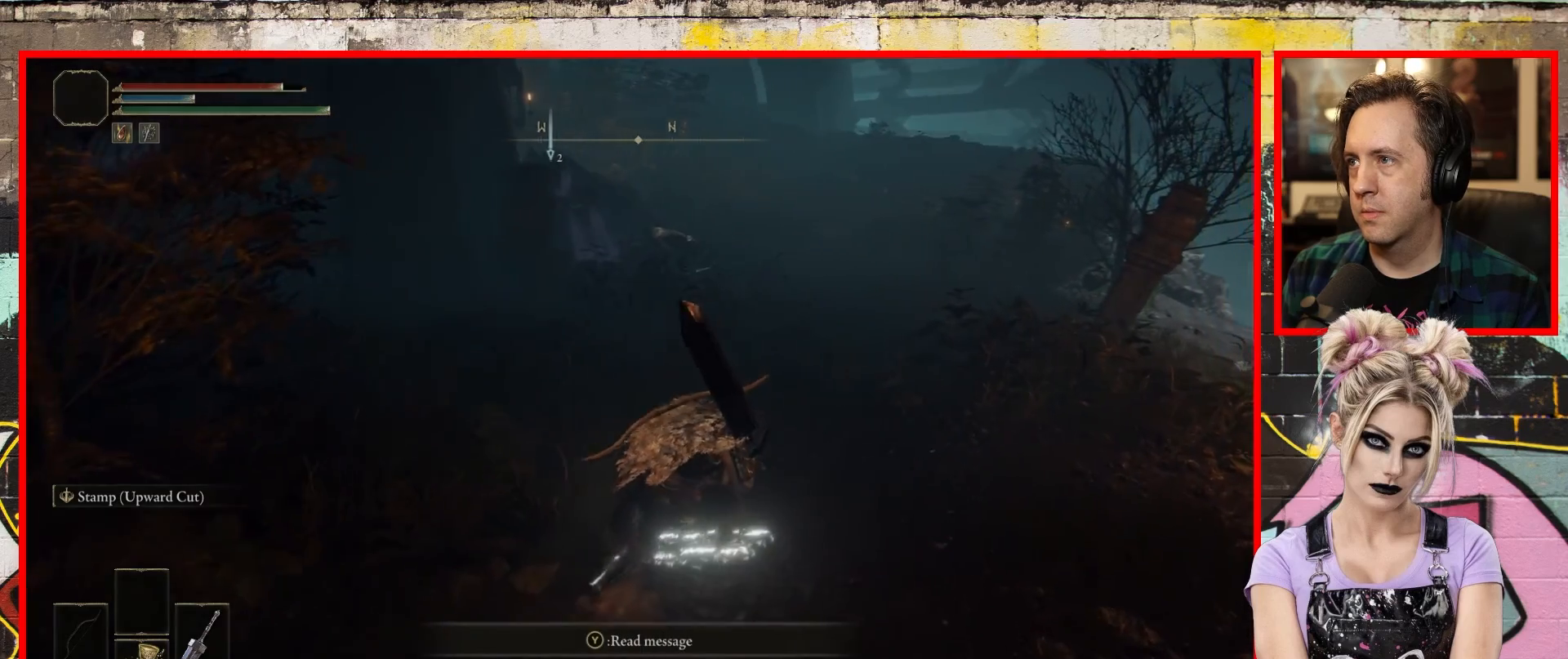
{"buttons": [], "left_stick": "center", "right_stick": "center", "events": [[17, "left_stick", "center"], [33, "Y", "down"], [150, "Y", "up"]]}
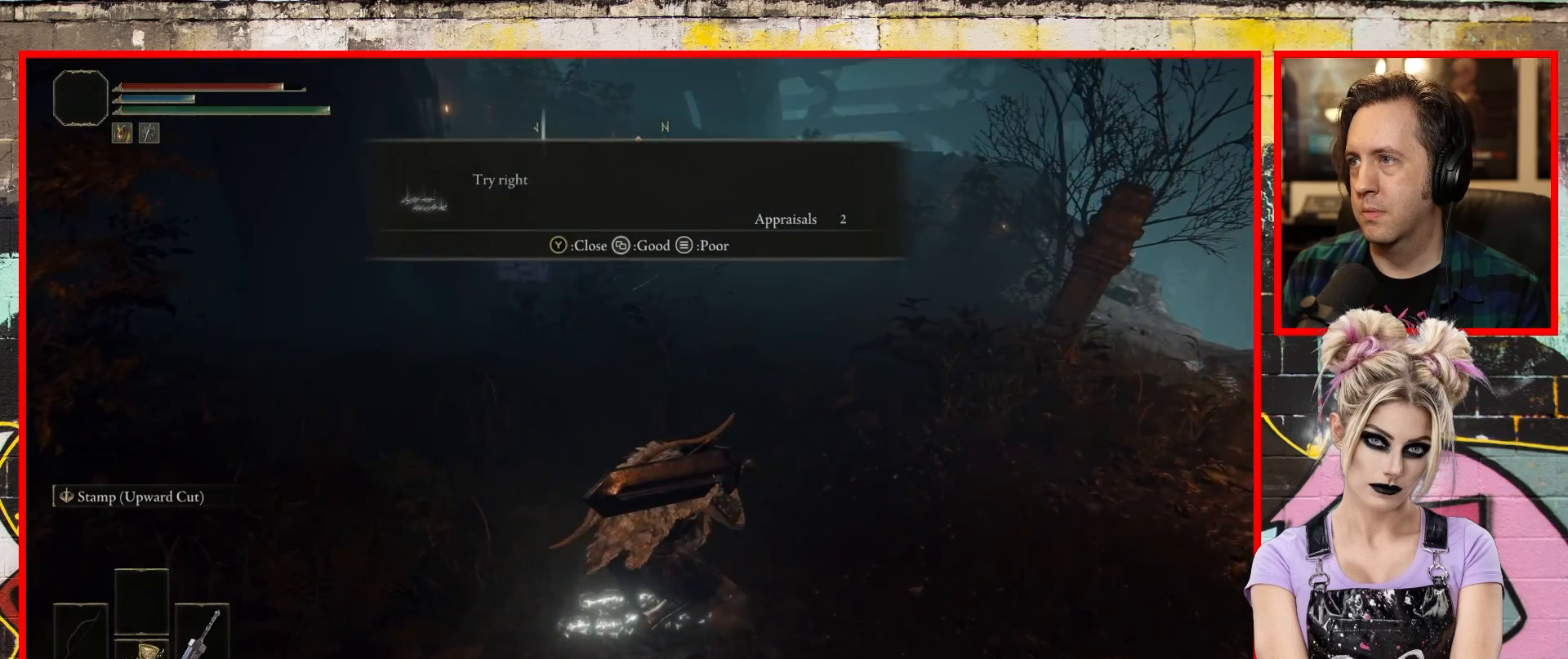
{"buttons": [], "left_stick": "down", "right_stick": "center", "events": [[500, "left_stick", "down"]]}
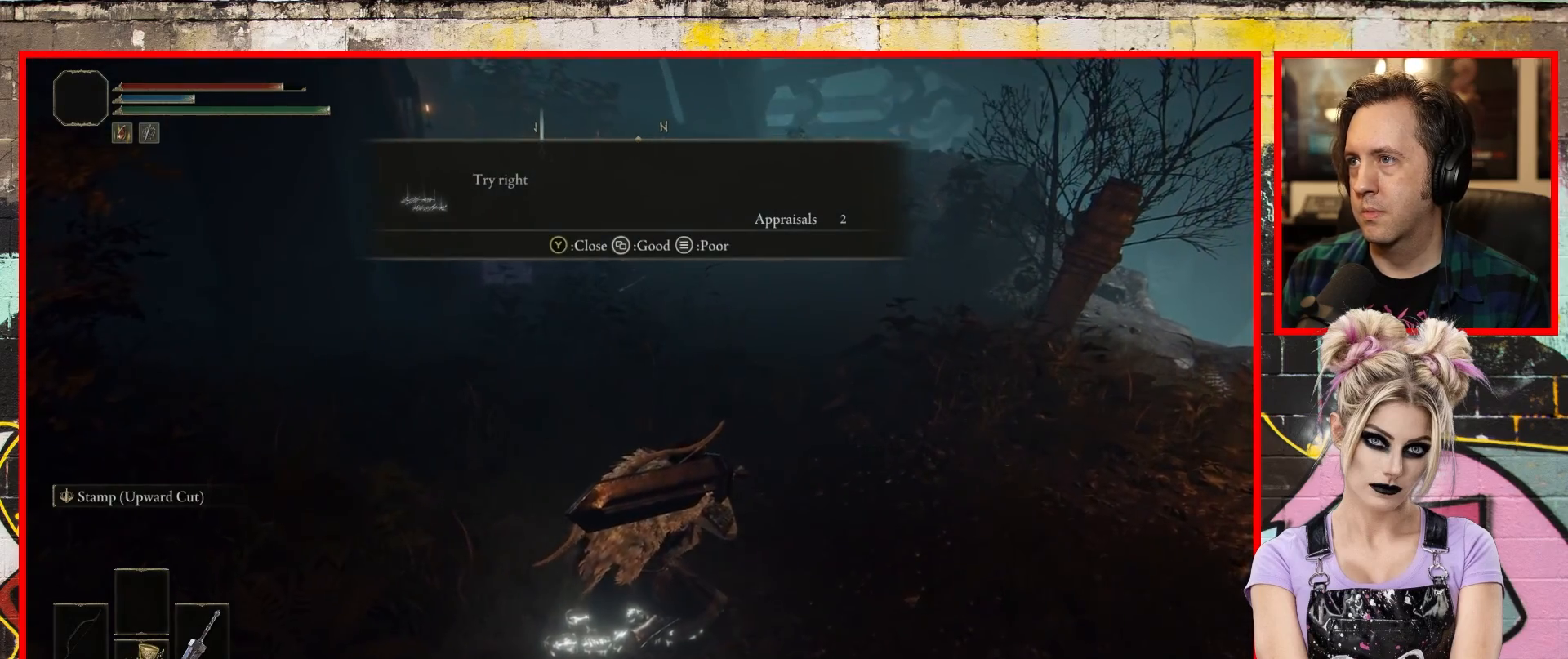
{"buttons": [], "left_stick": "right", "right_stick": "center", "events": [[83, "Y", "down"], [250, "Y", "up"], [500, "left_stick", "right"]]}
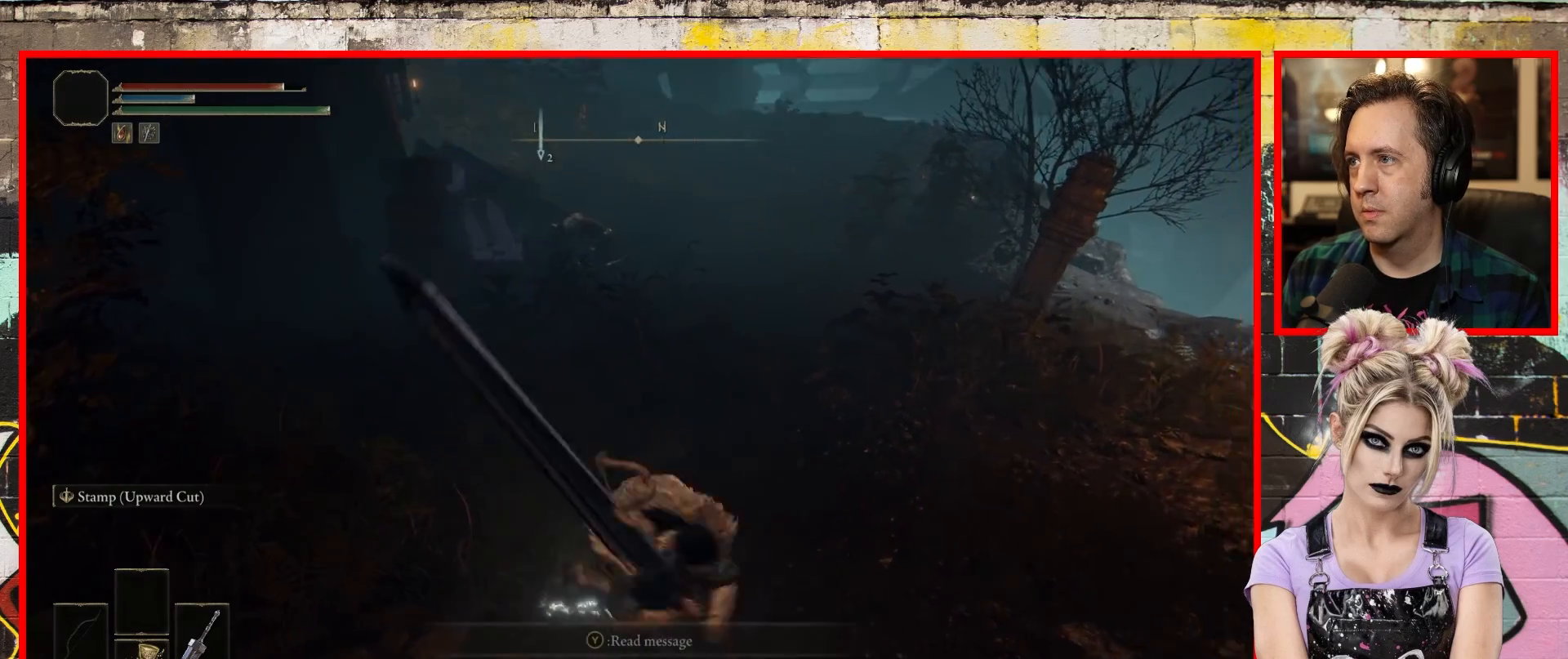
{"buttons": [], "left_stick": "center", "right_stick": "right", "events": [[17, "right_stick", "right"], [150, "left_stick", "center"]]}
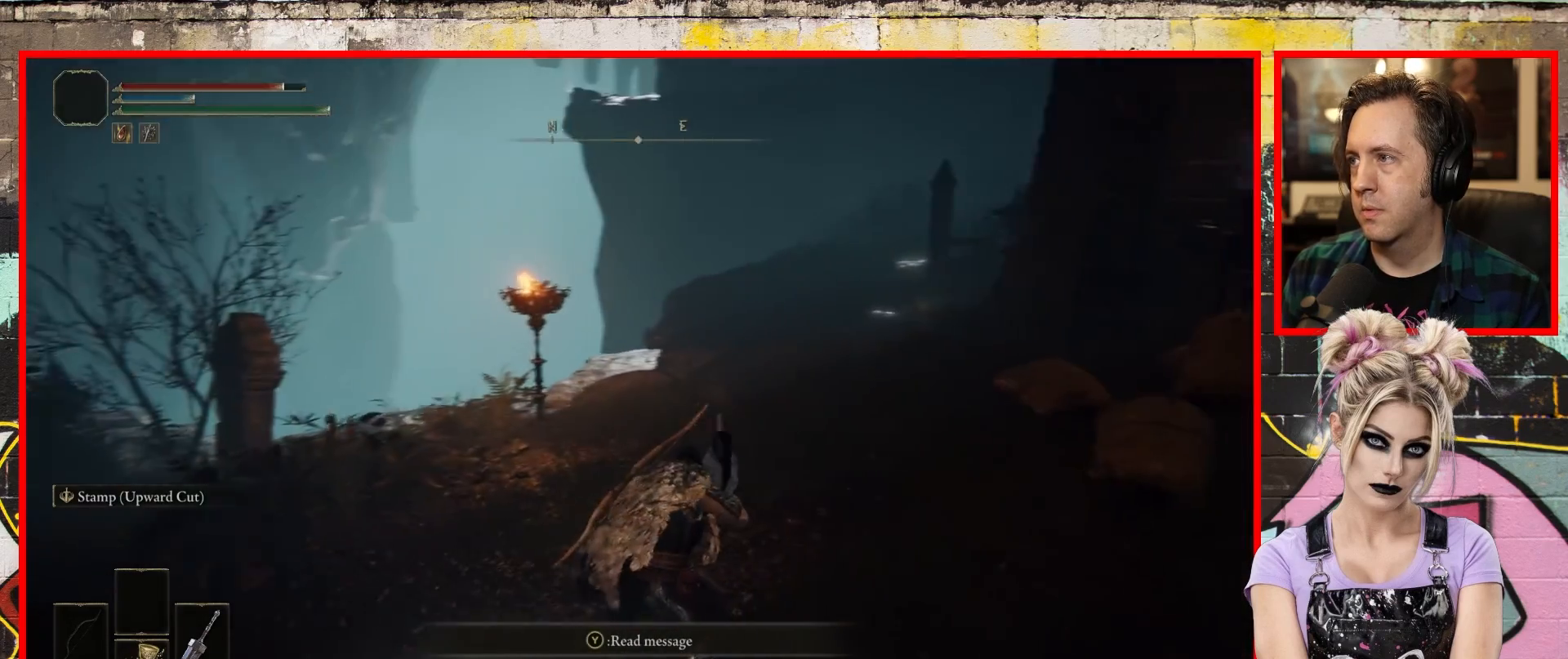
{"buttons": [], "left_stick": "up-left", "right_stick": "right", "events": [[233, "left_stick", "up-left"]]}
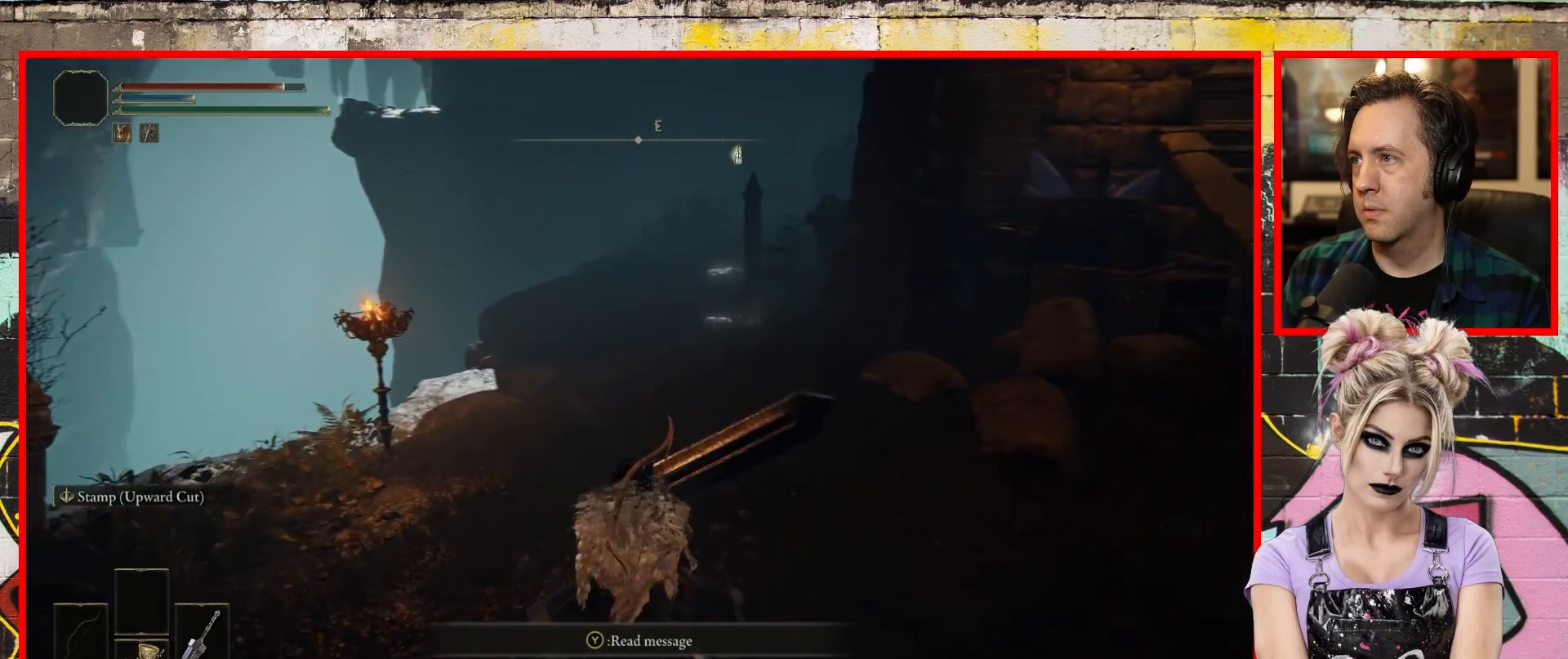
{"buttons": [], "left_stick": "up-left", "right_stick": "right", "events": []}
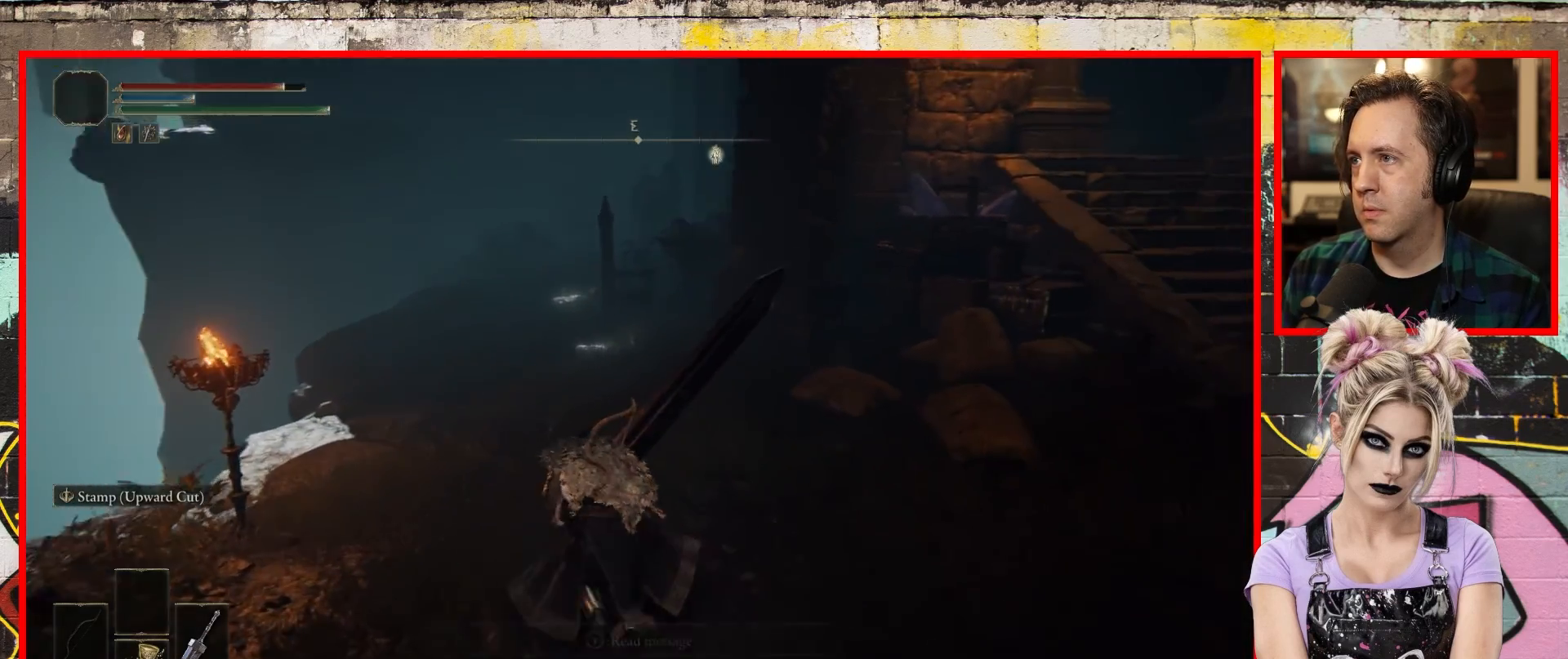
{"buttons": [], "left_stick": "up-left", "right_stick": "right", "events": []}
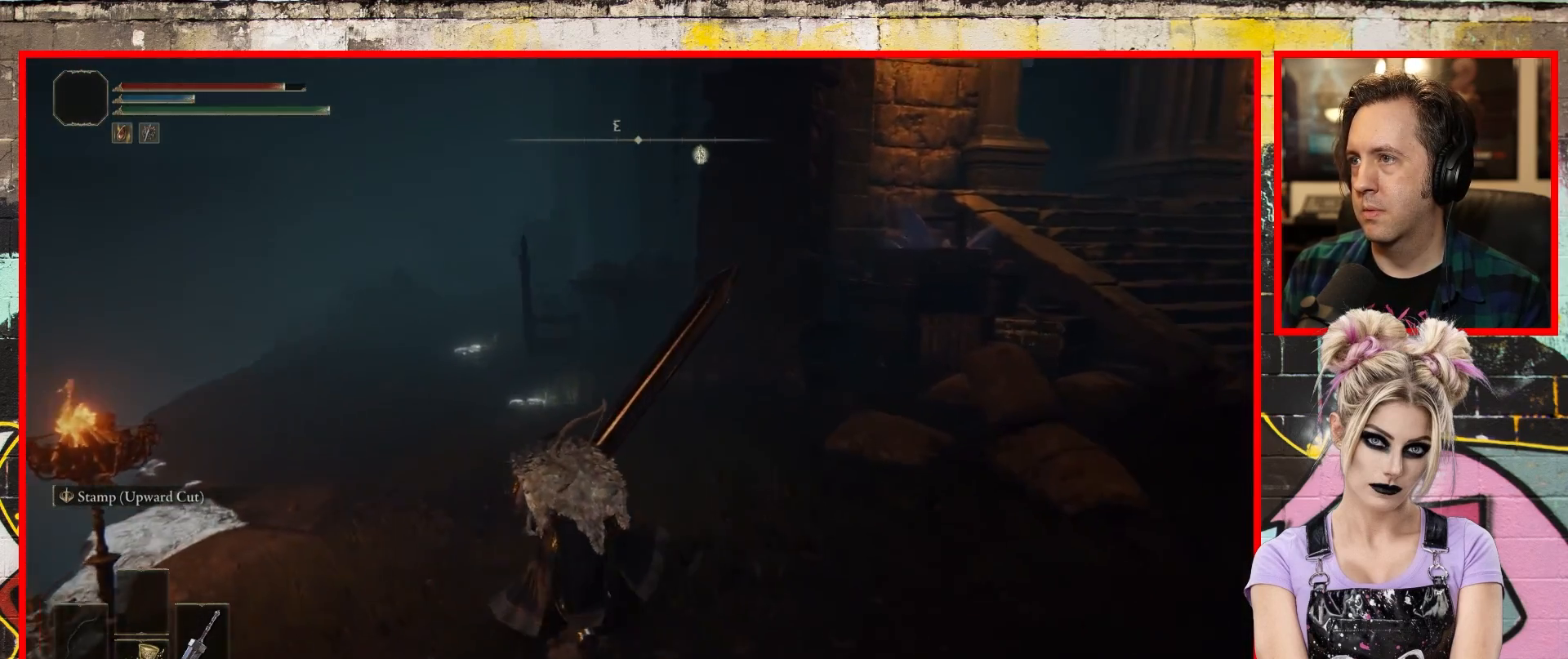
{"buttons": [], "left_stick": "up-left", "right_stick": "right", "events": []}